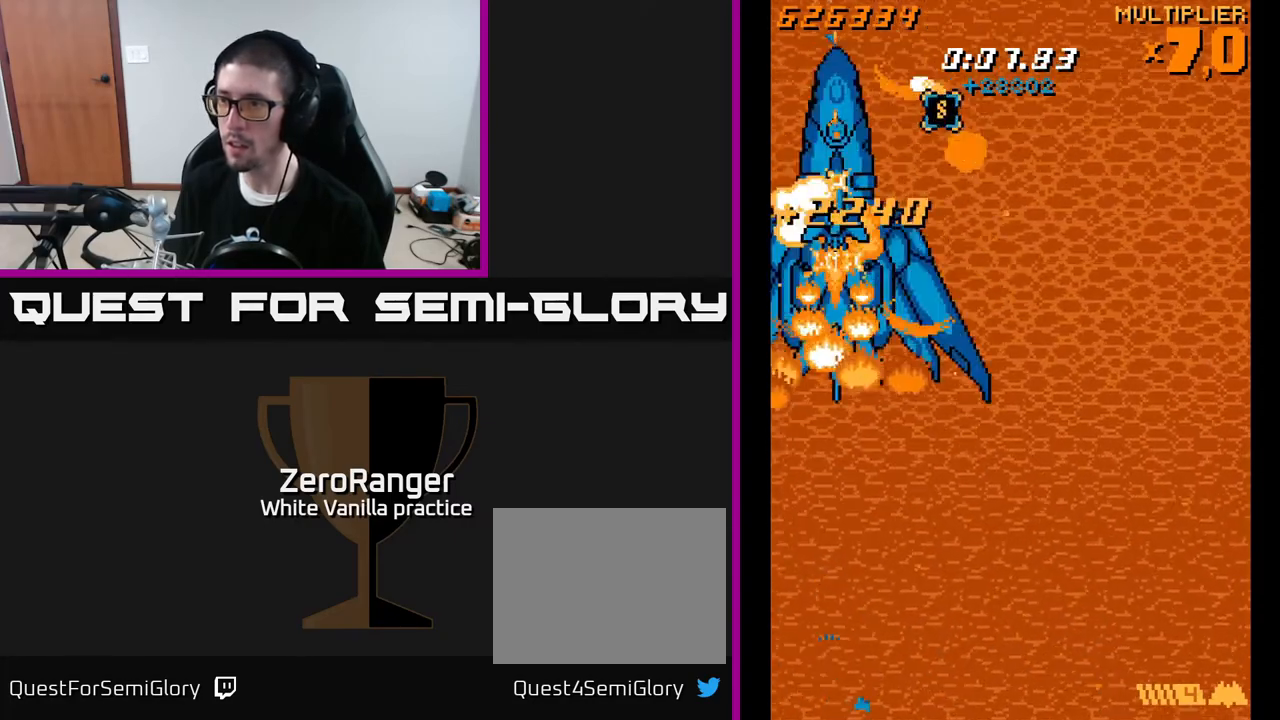
Gameplay with a controller (Xbox layout); each line is a JSON object with the inputs held at the frame after it. "events" lists button and stick changes between this image and that frame as [ms after this image, input, new state], when the widget could be followed in between. Not read: left_stick.
{"buttons": ["X", "DPAD_DOWN"], "right_stick": "center", "events": [[50, "DPAD_DOWN", "up"], [117, "DPAD_DOWN", "down"]]}
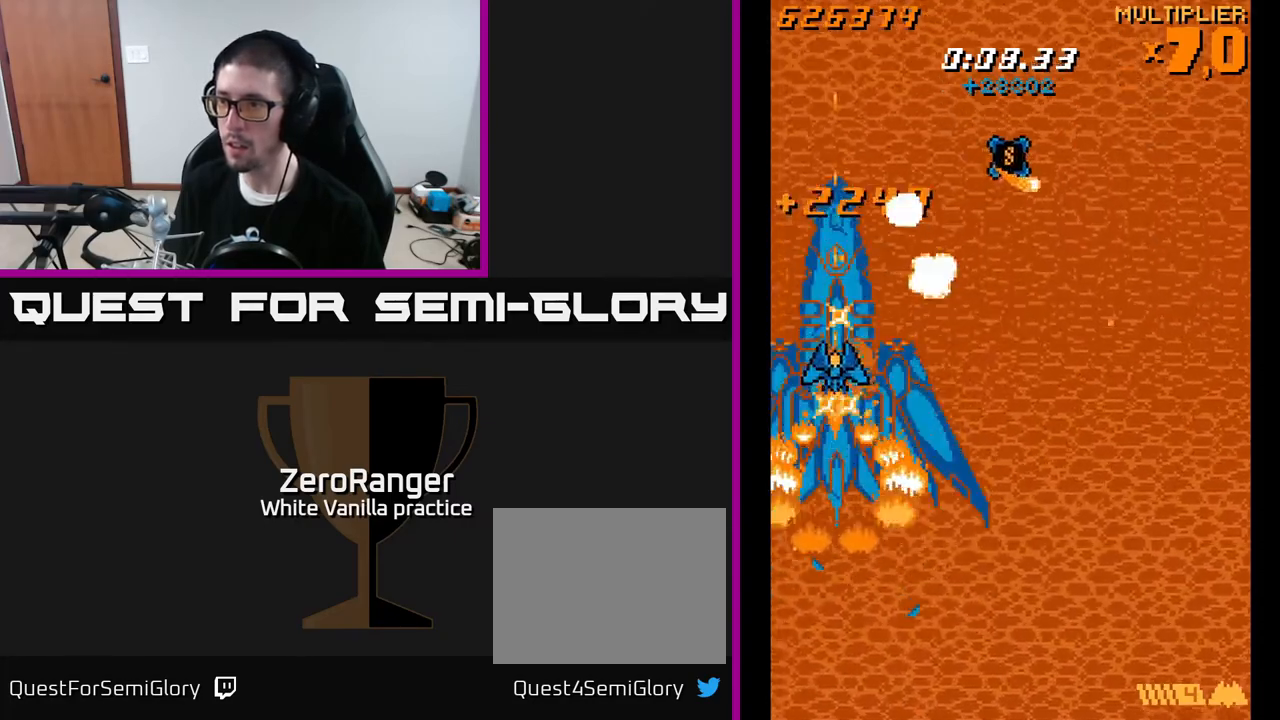
{"buttons": ["X", "DPAD_DOWN"], "right_stick": "center", "events": []}
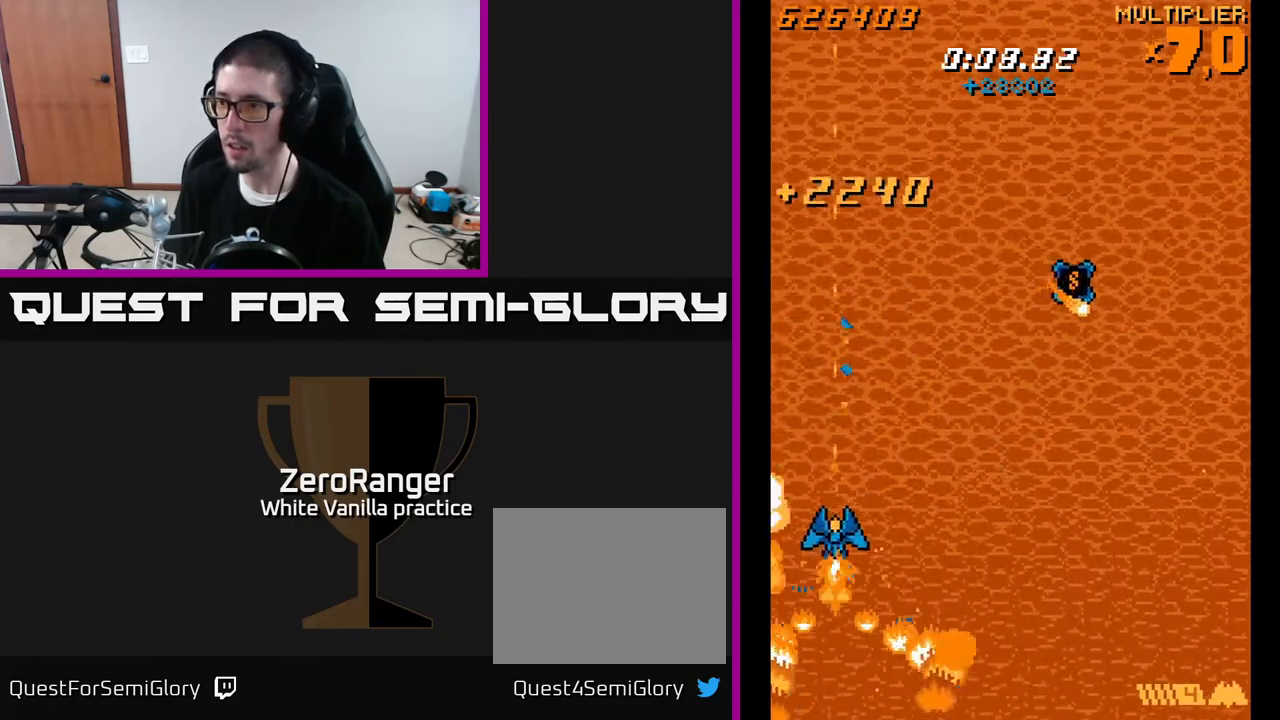
{"buttons": ["X", "DPAD_RIGHT"], "right_stick": "center", "events": [[367, "DPAD_RIGHT", "down"], [417, "DPAD_DOWN", "up"]]}
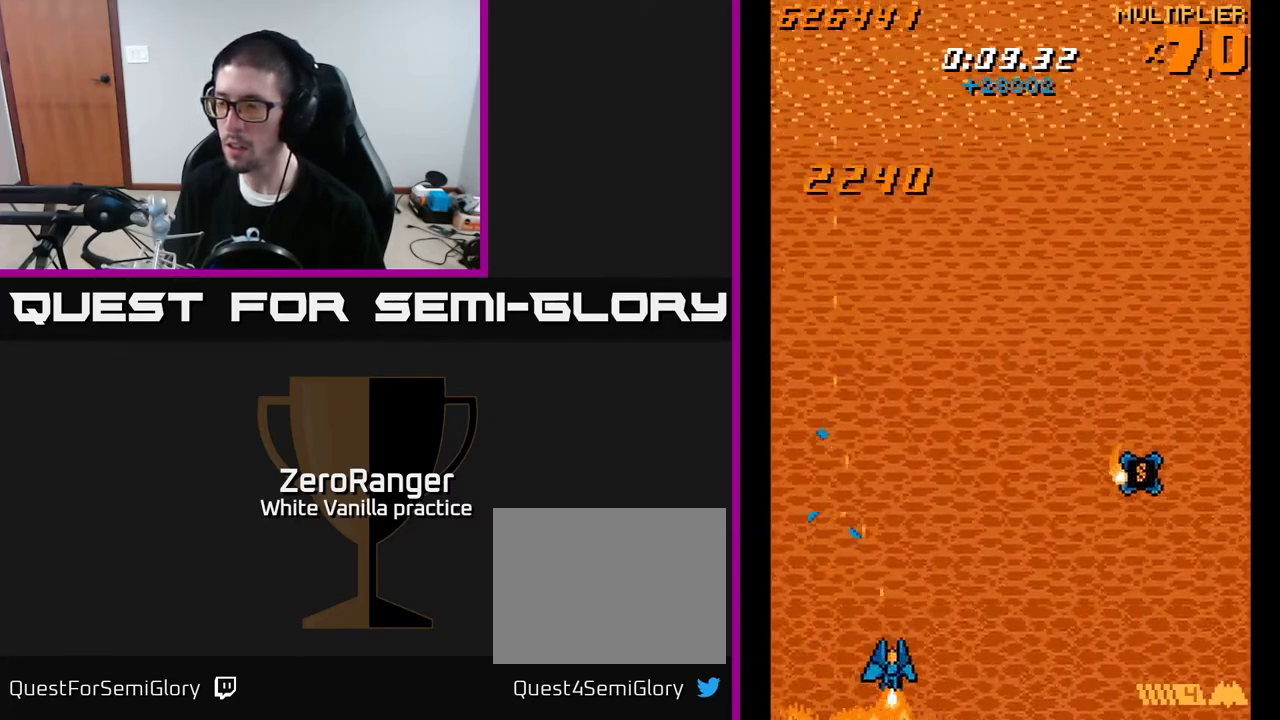
{"buttons": ["A", "DPAD_RIGHT"], "right_stick": "center", "events": [[83, "A", "down"], [150, "X", "up"]]}
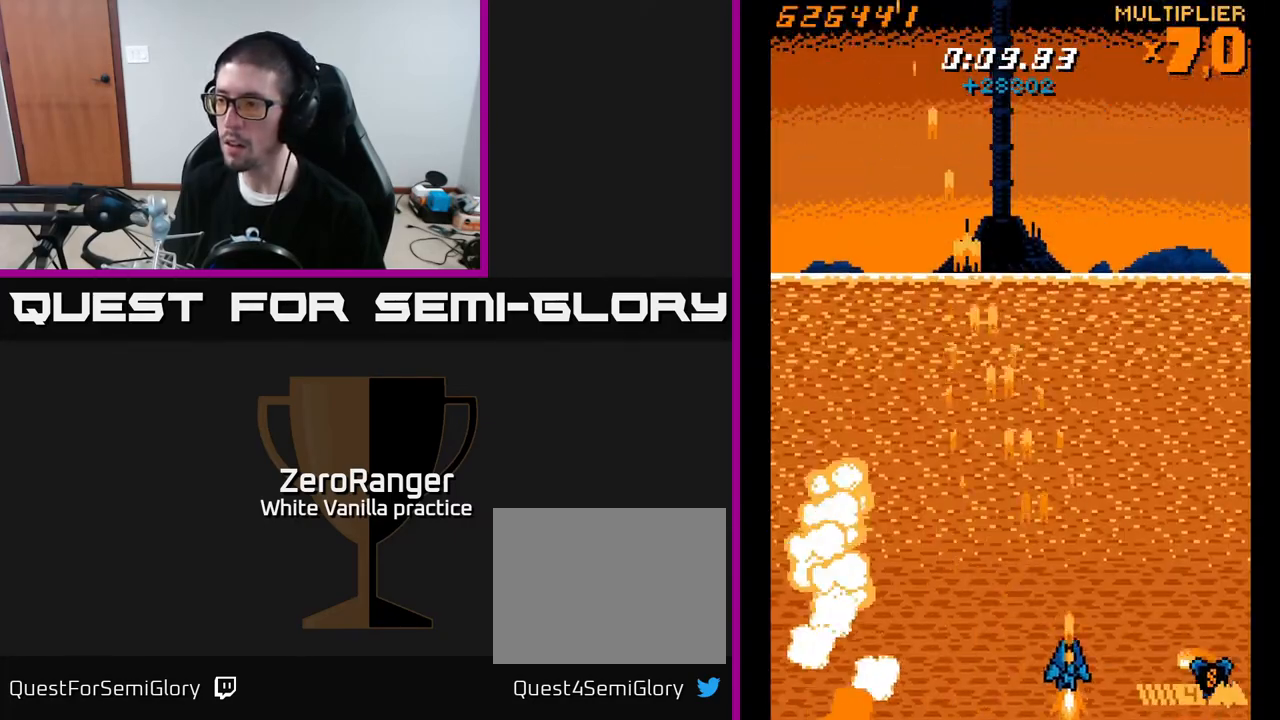
{"buttons": ["A"], "right_stick": "center", "events": [[50, "DPAD_RIGHT", "up"], [50, "DPAD_UP", "down"], [133, "DPAD_RIGHT", "down"], [167, "DPAD_UP", "up"], [483, "DPAD_RIGHT", "up"]]}
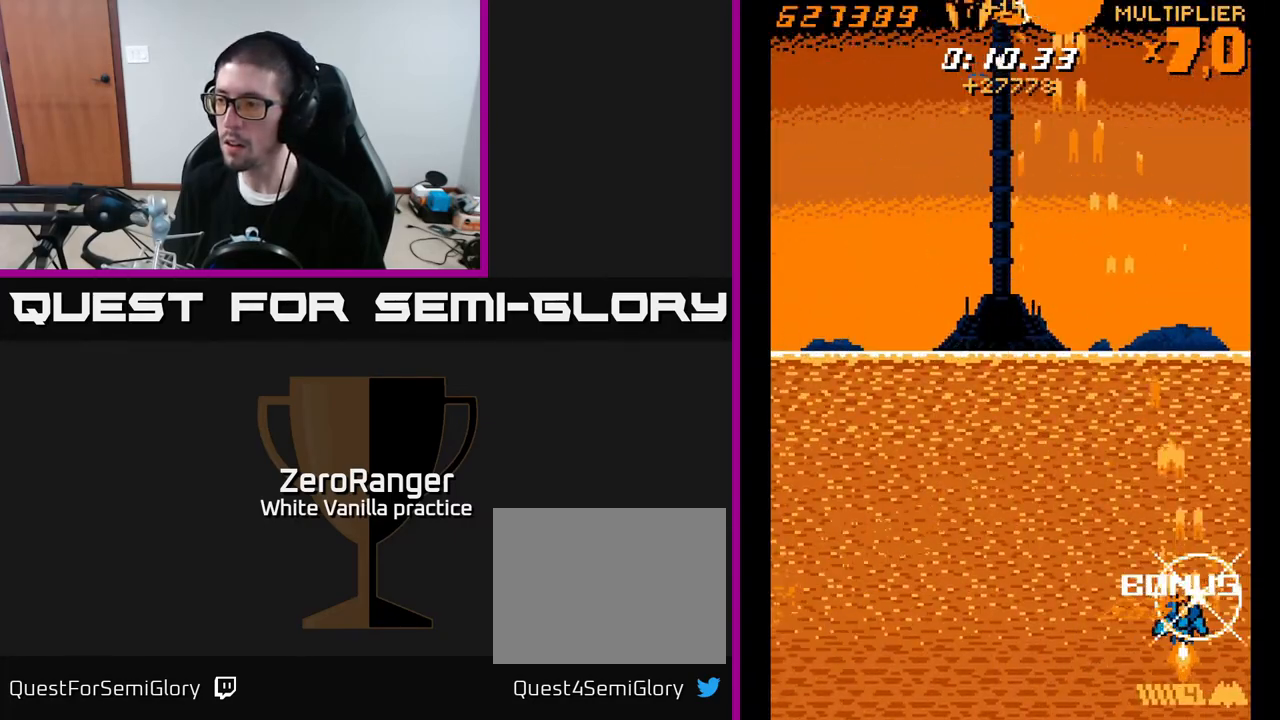
{"buttons": ["A", "DPAD_LEFT"], "right_stick": "center", "events": [[17, "DPAD_LEFT", "down"]]}
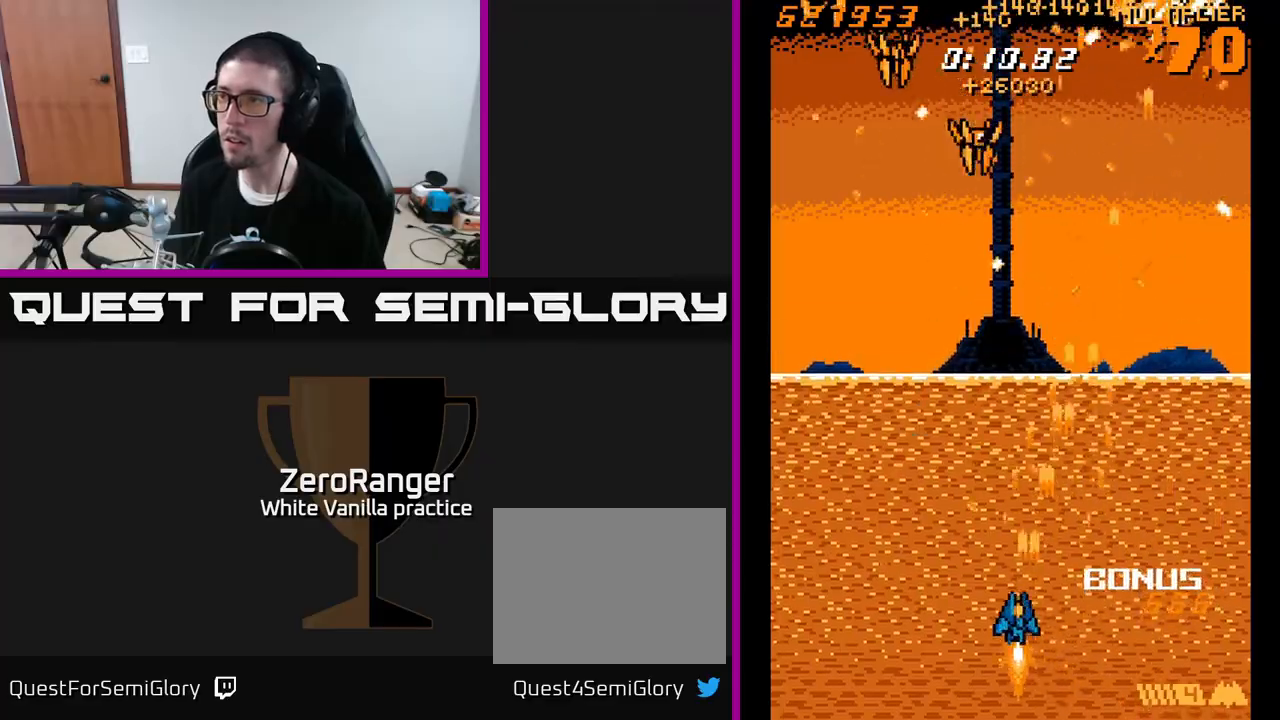
{"buttons": ["A", "DPAD_RIGHT"], "right_stick": "center", "events": [[300, "DPAD_LEFT", "up"], [317, "DPAD_RIGHT", "down"]]}
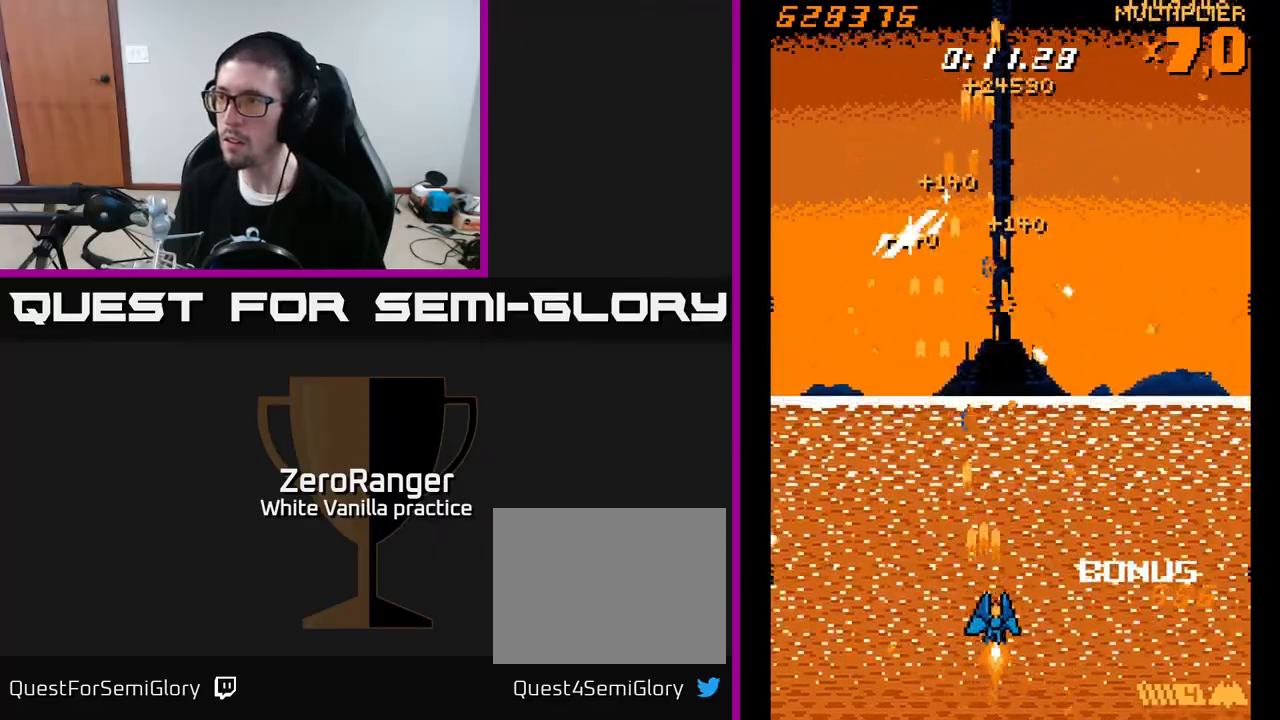
{"buttons": ["DPAD_UP", "DPAD_LEFT"], "right_stick": "center", "events": [[283, "DPAD_RIGHT", "up"], [350, "A", "up"], [350, "DPAD_LEFT", "down"], [467, "DPAD_UP", "down"]]}
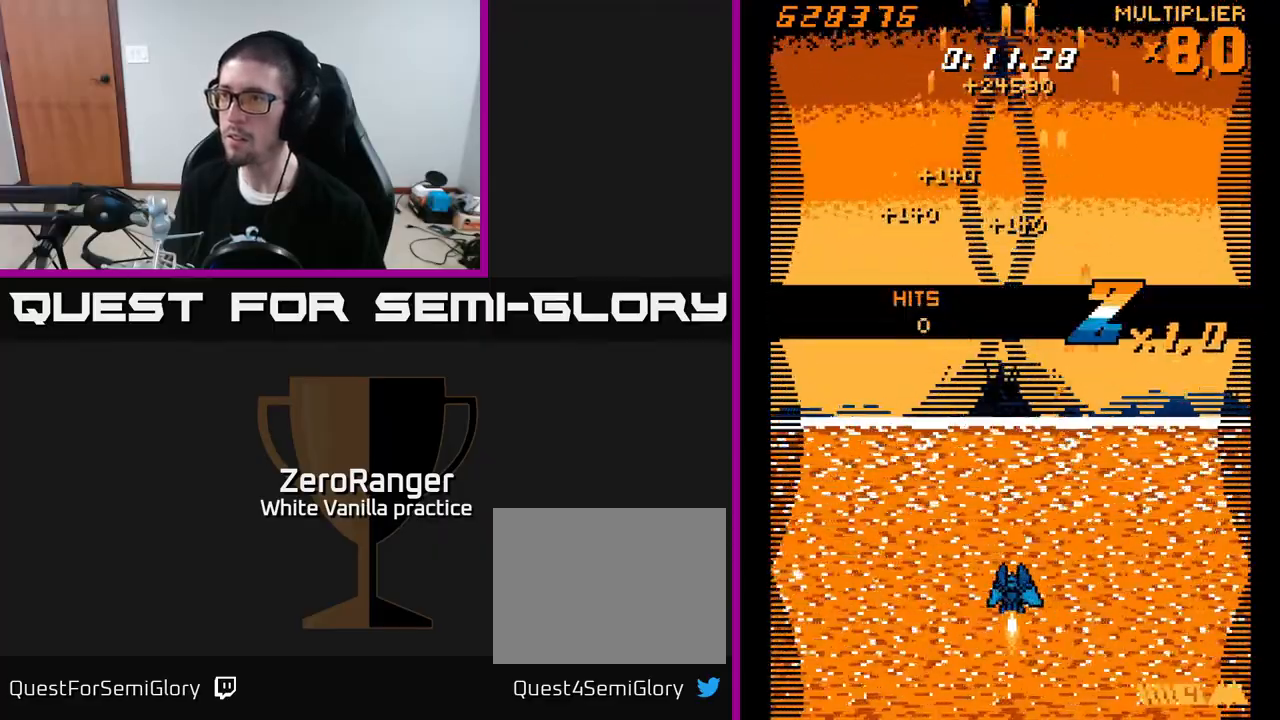
{"buttons": ["A"], "right_stick": "center", "events": [[150, "DPAD_LEFT", "up"], [233, "DPAD_UP", "up"], [267, "A", "down"]]}
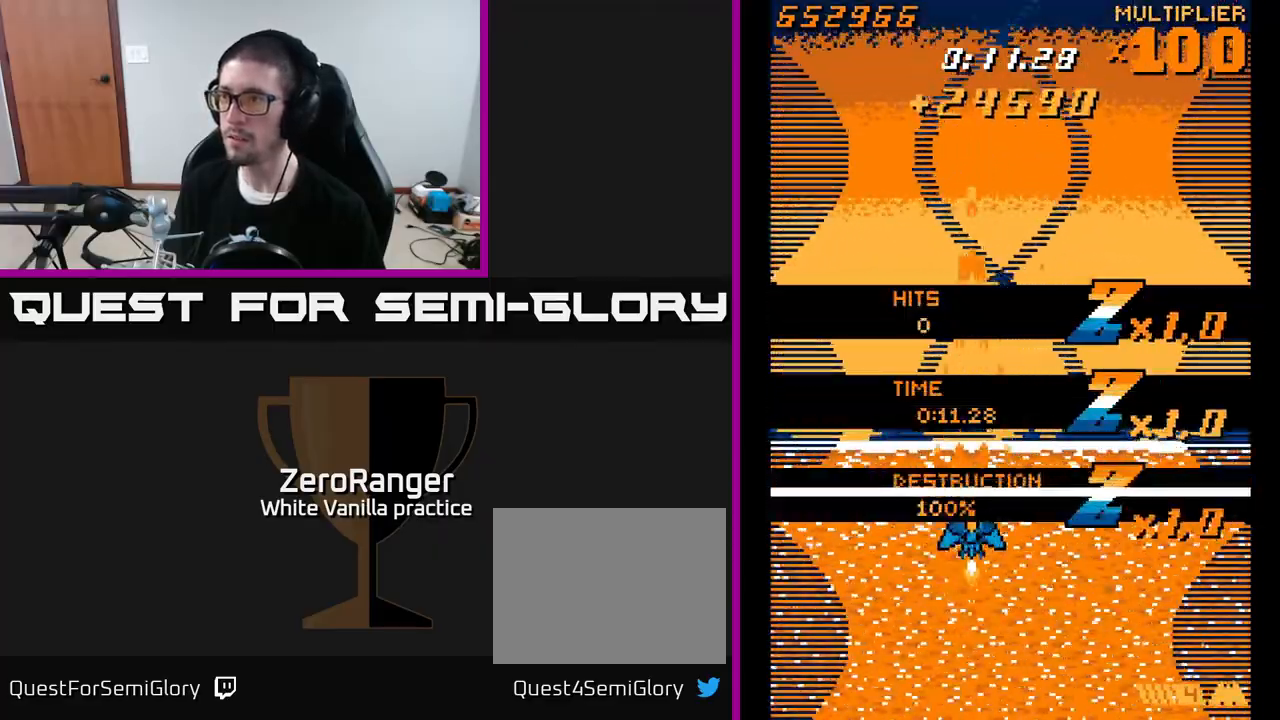
{"buttons": ["DPAD_UP"], "right_stick": "center", "events": [[167, "A", "up"], [283, "DPAD_UP", "down"]]}
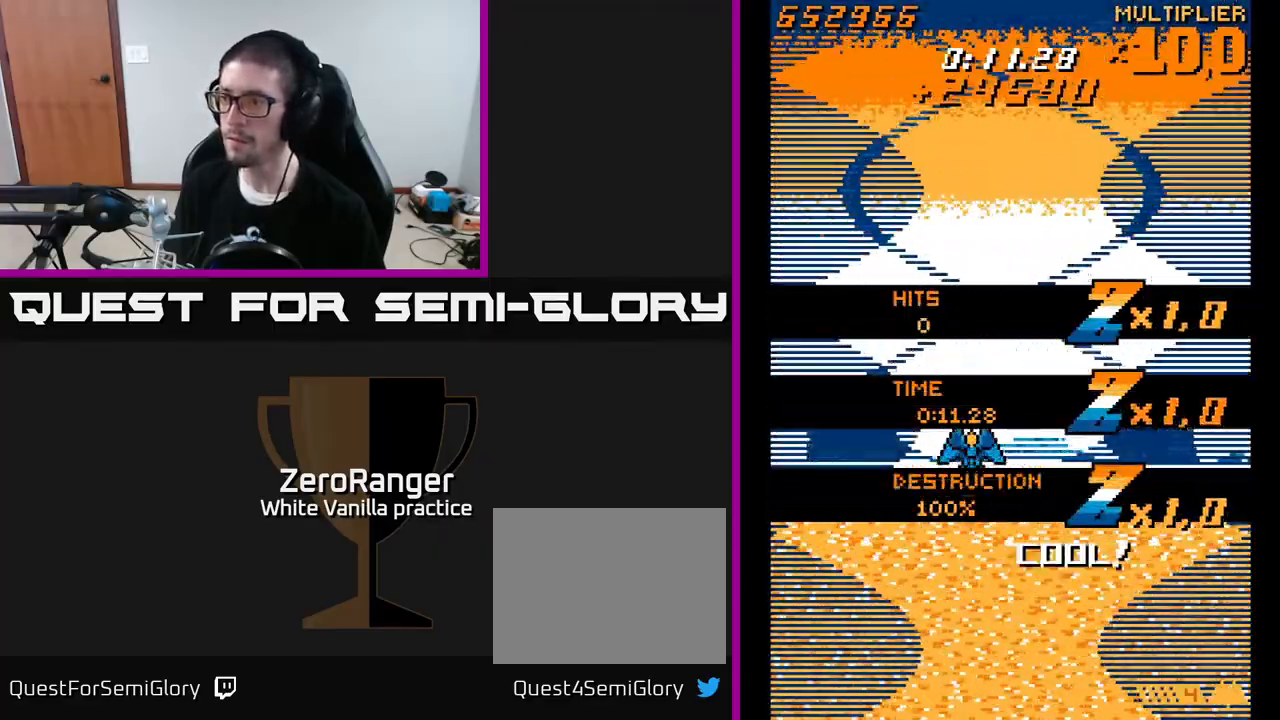
{"buttons": [], "right_stick": "center", "events": [[33, "DPAD_UP", "up"]]}
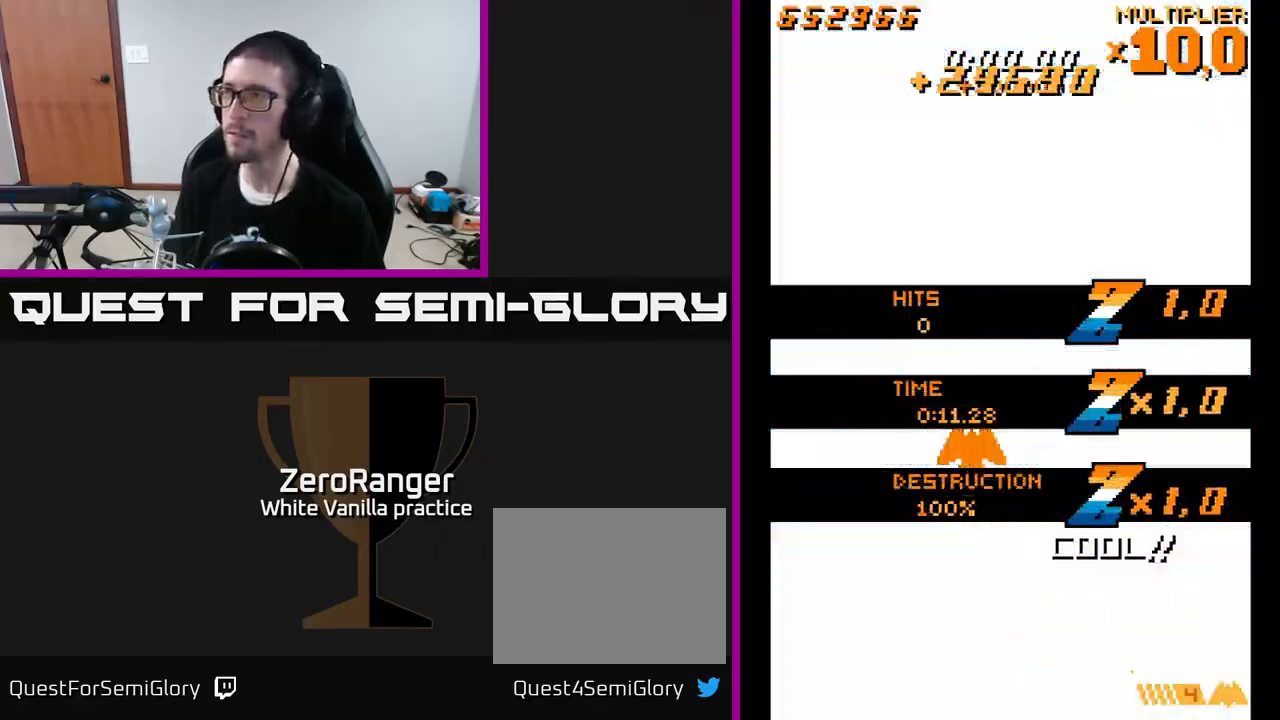
{"buttons": ["A", "DPAD_UP"], "right_stick": "center", "events": [[383, "A", "down"], [383, "DPAD_UP", "down"]]}
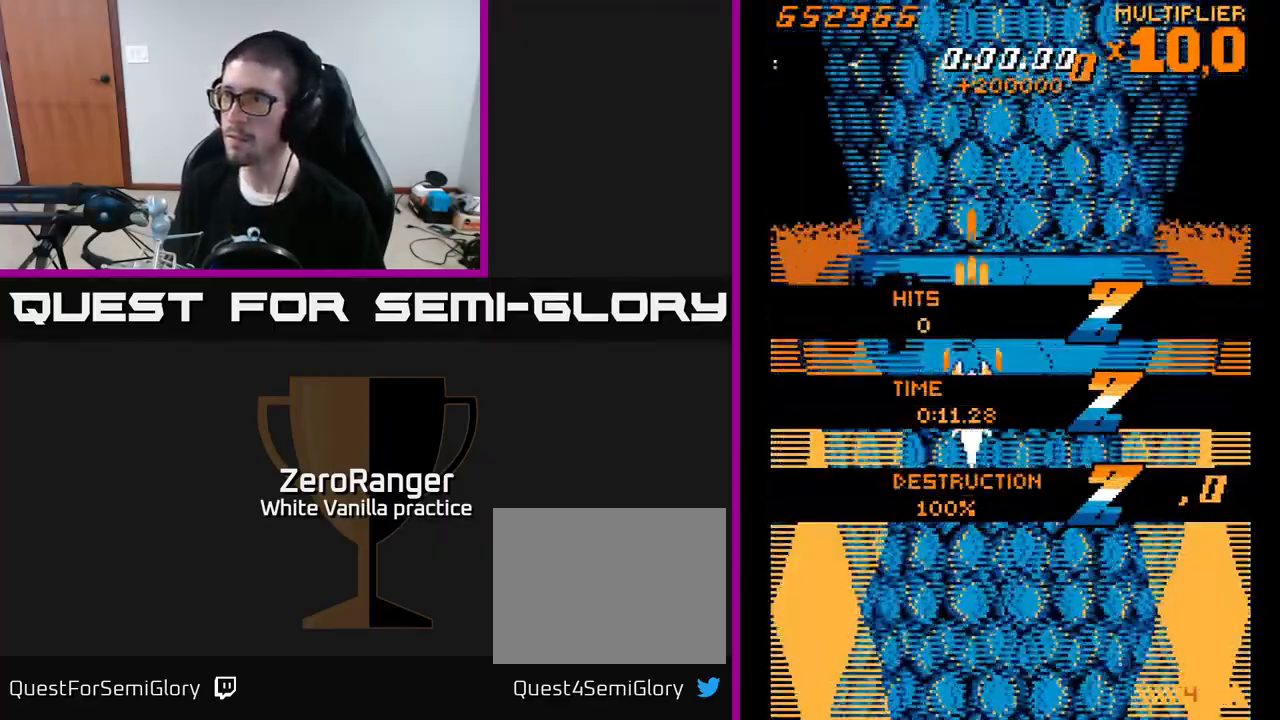
{"buttons": ["A", "DPAD_DOWN"], "right_stick": "center", "events": [[283, "DPAD_UP", "up"], [367, "DPAD_DOWN", "down"]]}
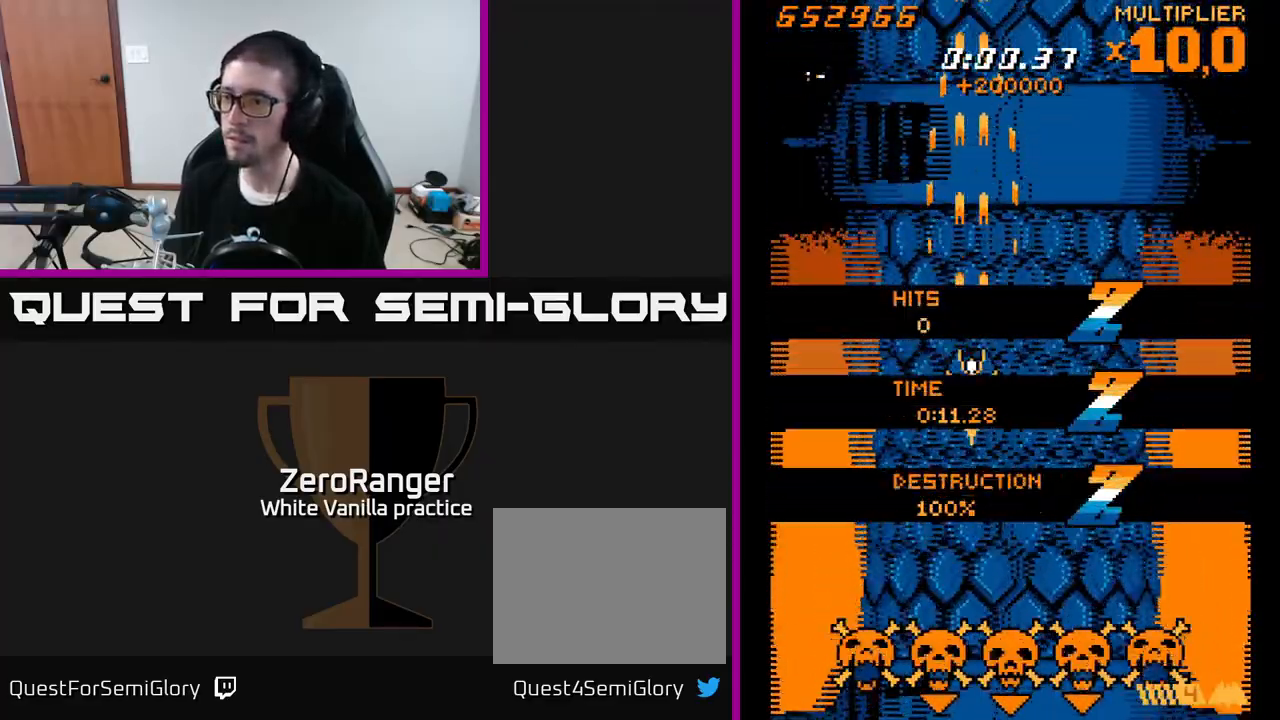
{"buttons": ["X", "DPAD_LEFT"], "right_stick": "center", "events": [[217, "X", "down"], [250, "A", "up"], [250, "DPAD_RIGHT", "down"], [283, "DPAD_DOWN", "up"], [433, "DPAD_RIGHT", "up"], [450, "DPAD_LEFT", "down"]]}
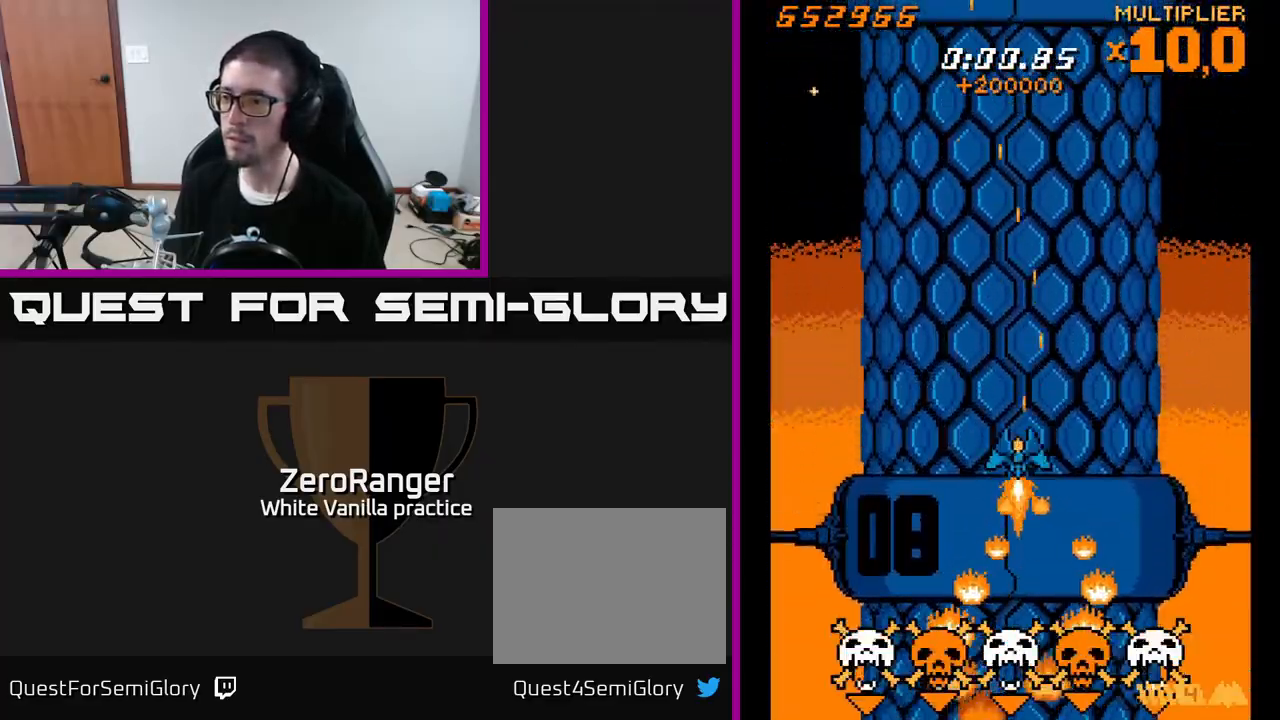
{"buttons": ["X", "DPAD_DOWN", "DPAD_RIGHT"], "right_stick": "center", "events": [[217, "DPAD_DOWN", "down"], [217, "DPAD_LEFT", "up"], [267, "DPAD_RIGHT", "down"]]}
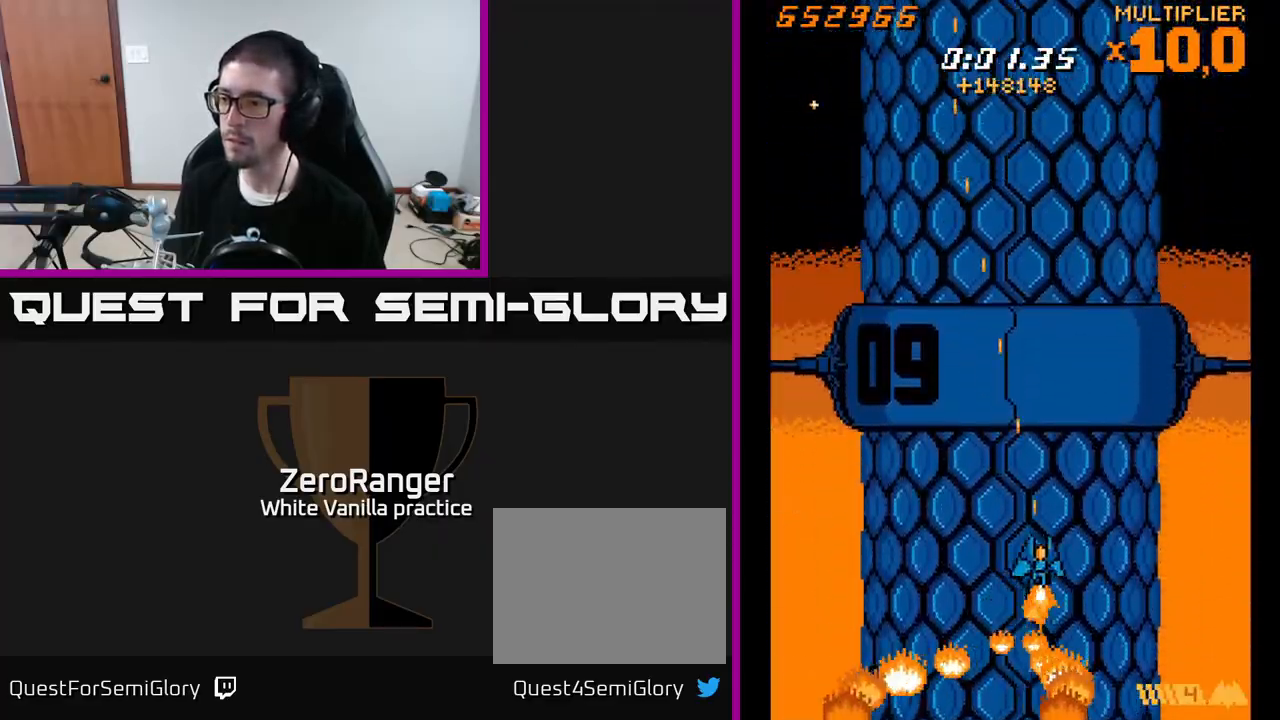
{"buttons": ["X", "DPAD_RIGHT"], "right_stick": "center", "events": [[67, "DPAD_DOWN", "up"], [67, "DPAD_RIGHT", "up"], [100, "DPAD_LEFT", "down"], [417, "DPAD_LEFT", "up"], [450, "DPAD_RIGHT", "down"]]}
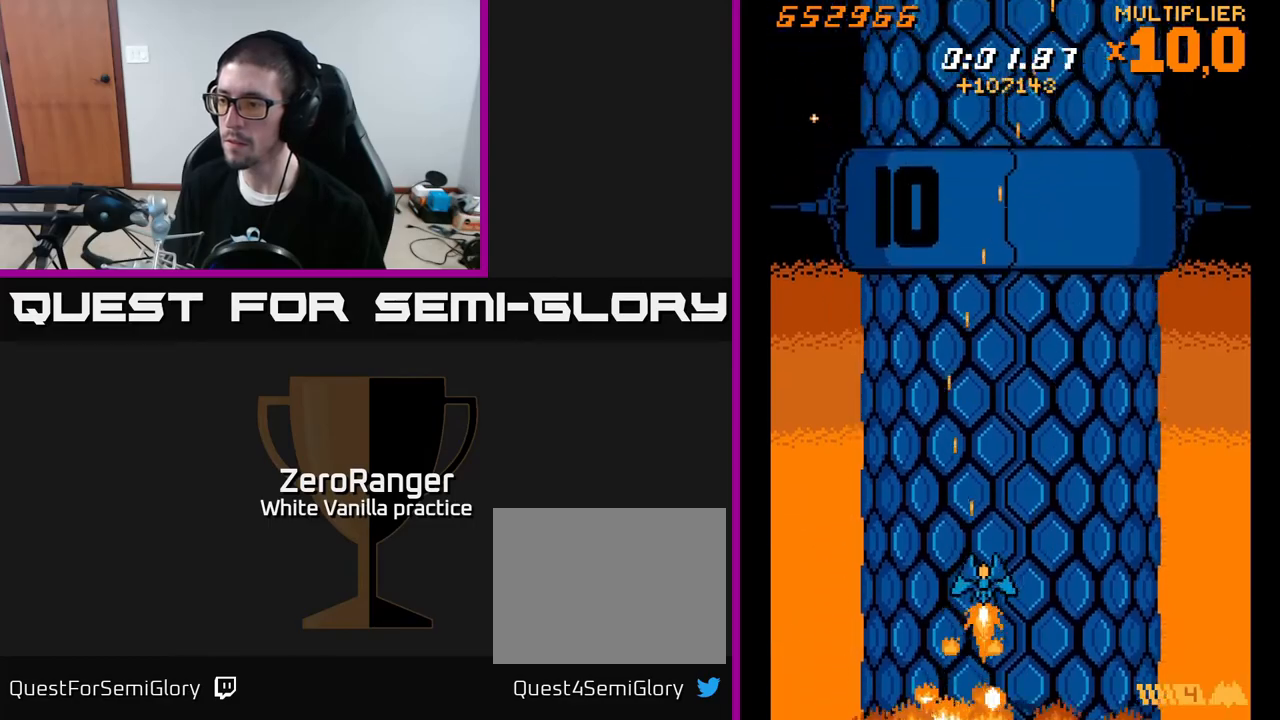
{"buttons": ["X", "DPAD_LEFT"], "right_stick": "center", "events": [[267, "DPAD_UP", "down"], [283, "DPAD_RIGHT", "up"], [317, "DPAD_LEFT", "down"], [350, "DPAD_UP", "up"]]}
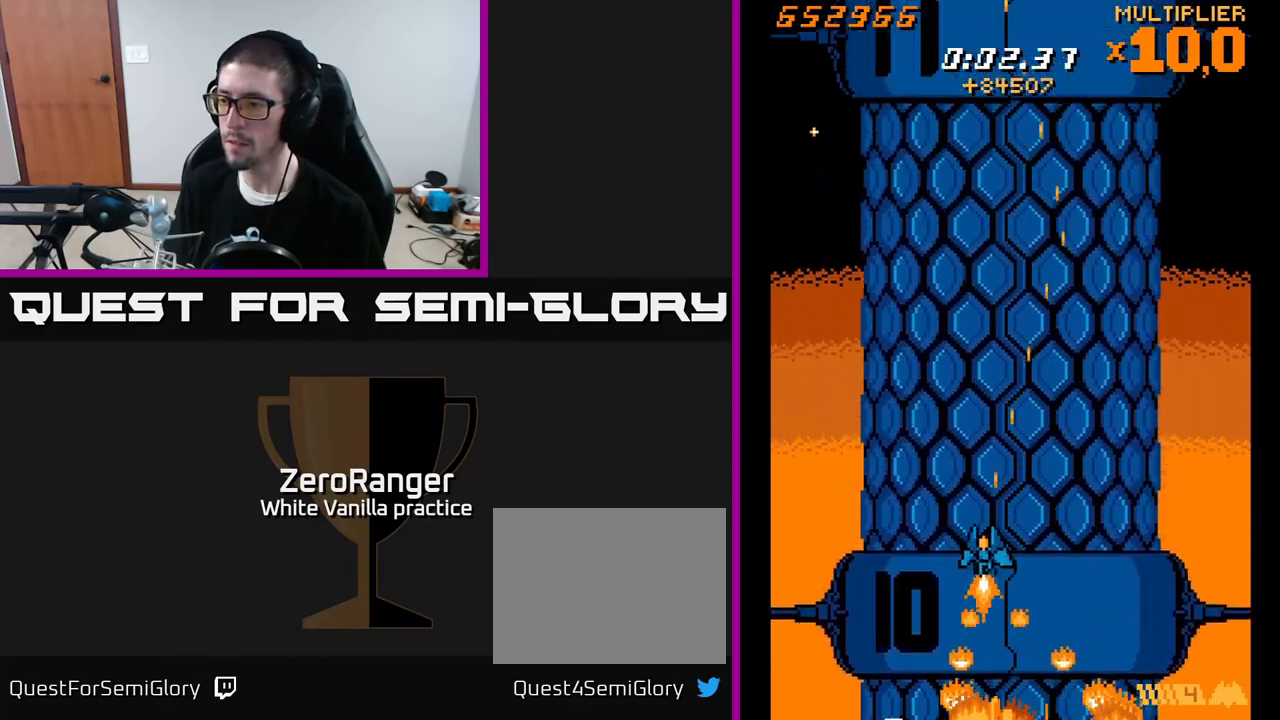
{"buttons": ["X", "DPAD_RIGHT"], "right_stick": "center", "events": [[183, "DPAD_LEFT", "up"], [200, "DPAD_RIGHT", "down"]]}
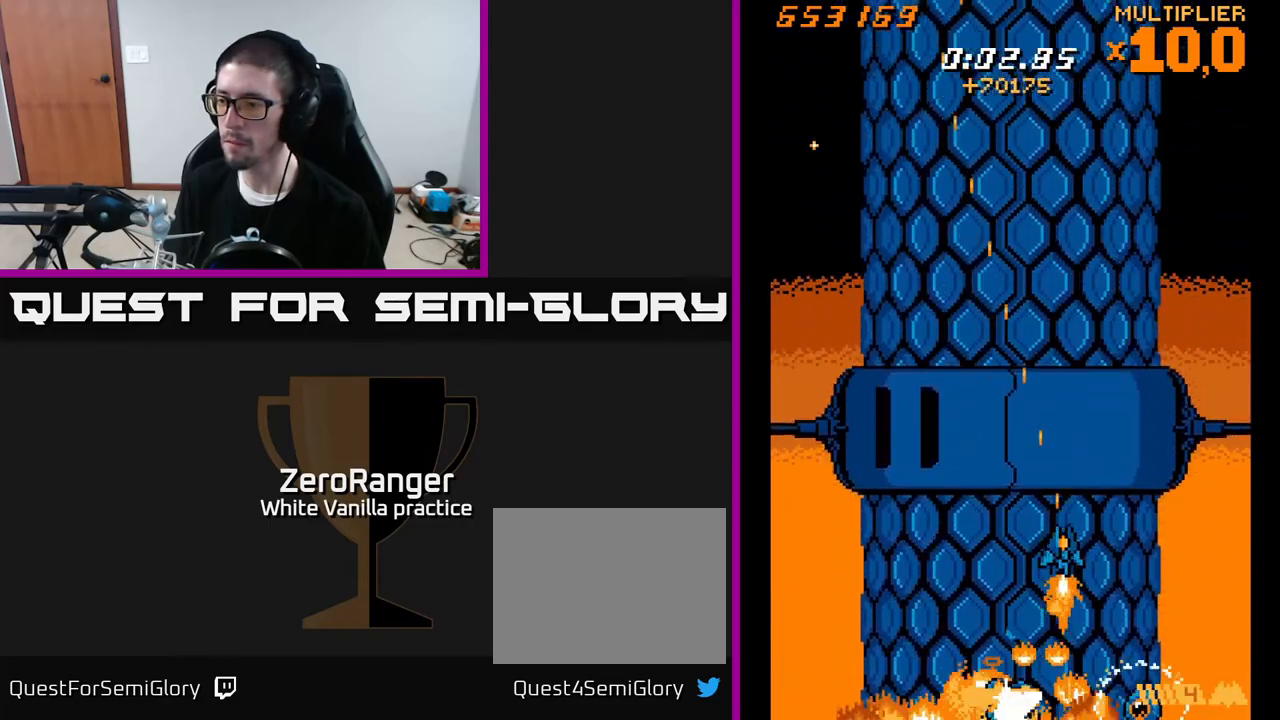
{"buttons": ["X", "DPAD_LEFT"], "right_stick": "center", "events": [[233, "DPAD_RIGHT", "up"], [250, "DPAD_LEFT", "down"]]}
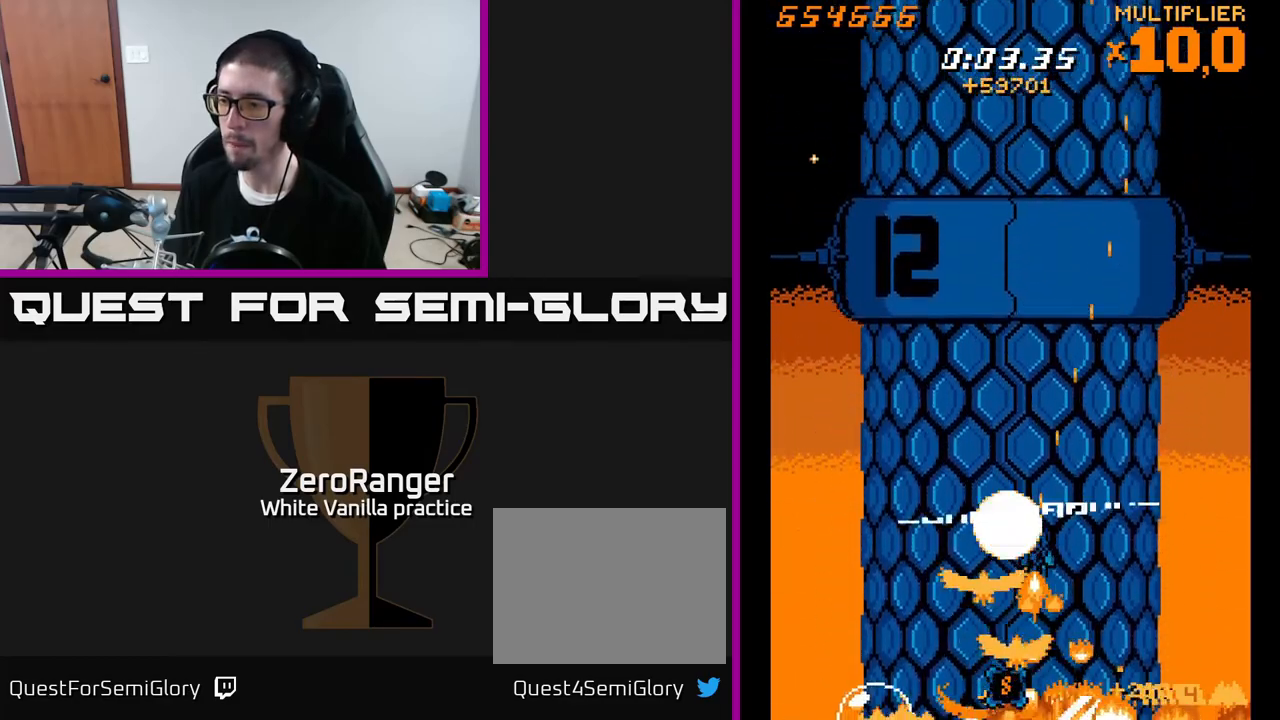
{"buttons": ["X", "DPAD_RIGHT"], "right_stick": "center", "events": [[400, "DPAD_LEFT", "up"], [433, "DPAD_RIGHT", "down"]]}
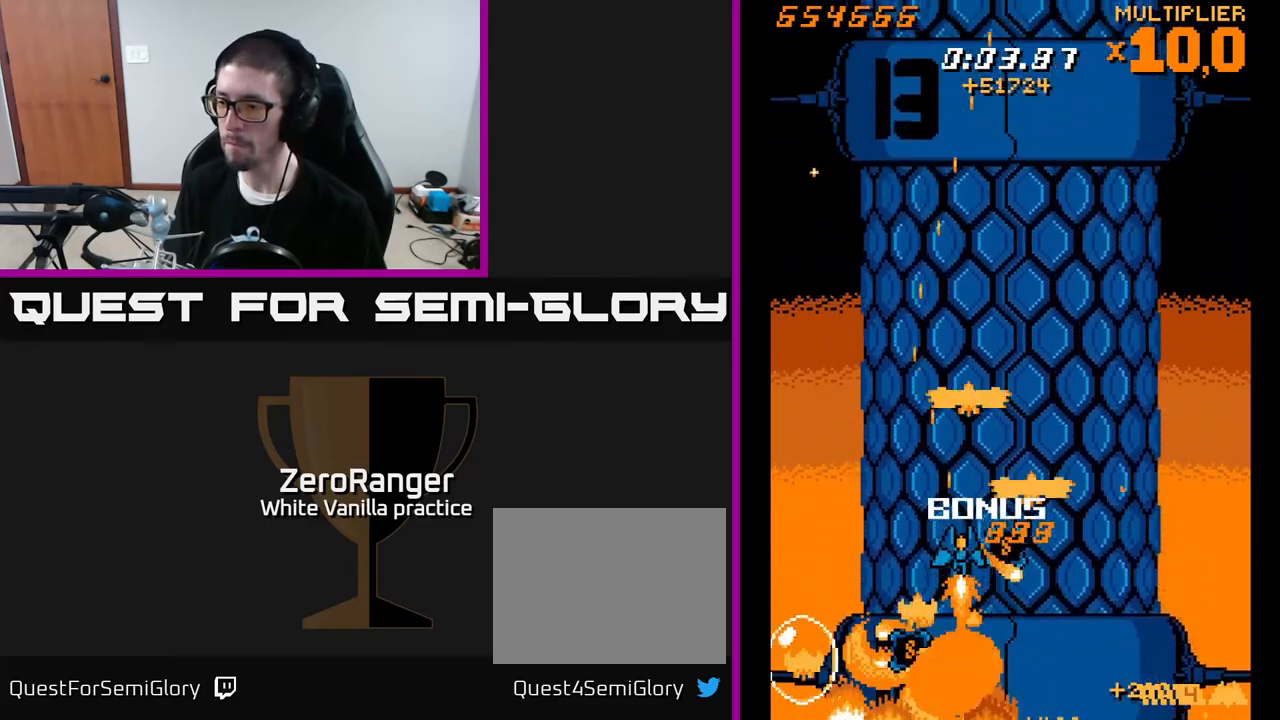
{"buttons": ["X", "DPAD_LEFT"], "right_stick": "center", "events": [[217, "DPAD_UP", "down"], [250, "DPAD_RIGHT", "up"], [283, "DPAD_LEFT", "down"], [317, "DPAD_UP", "up"]]}
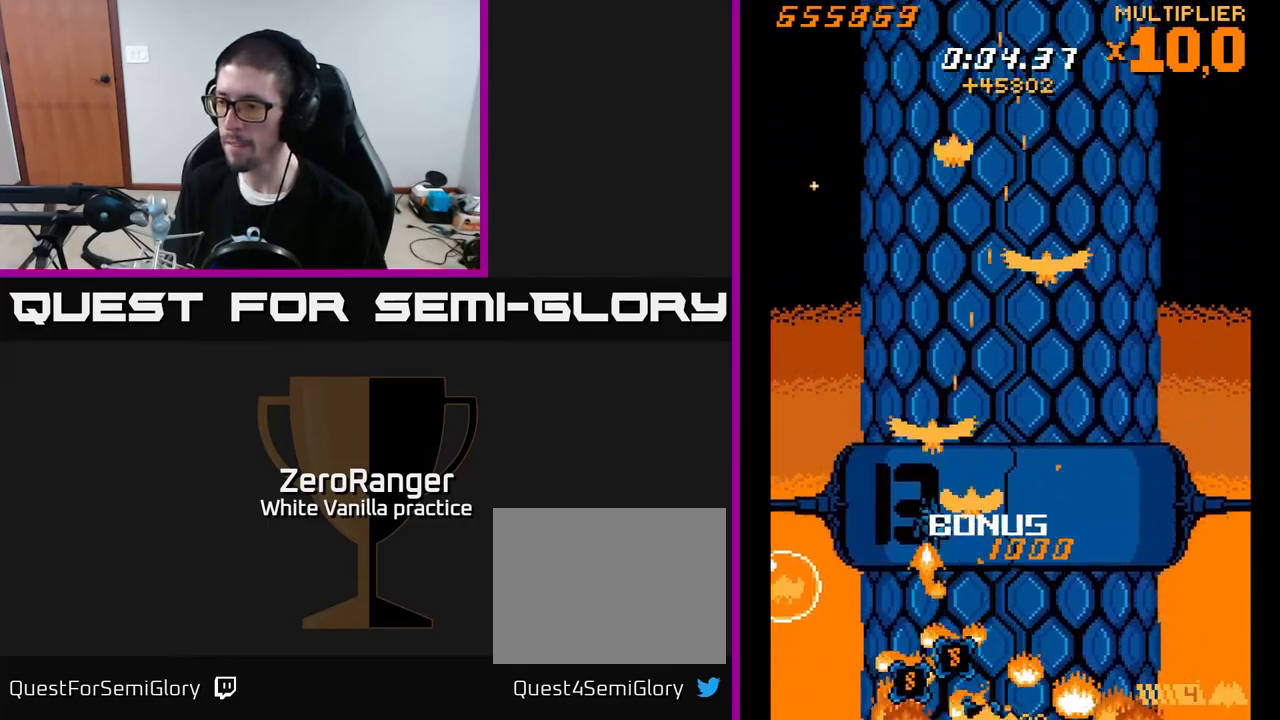
{"buttons": ["A", "DPAD_UP", "DPAD_LEFT"], "right_stick": "center", "events": [[33, "DPAD_DOWN", "down"], [67, "DPAD_LEFT", "up"], [133, "DPAD_RIGHT", "down"], [267, "DPAD_RIGHT", "up"], [300, "A", "down"], [300, "DPAD_LEFT", "down"], [317, "DPAD_DOWN", "up"], [367, "DPAD_UP", "down"], [367, "X", "up"]]}
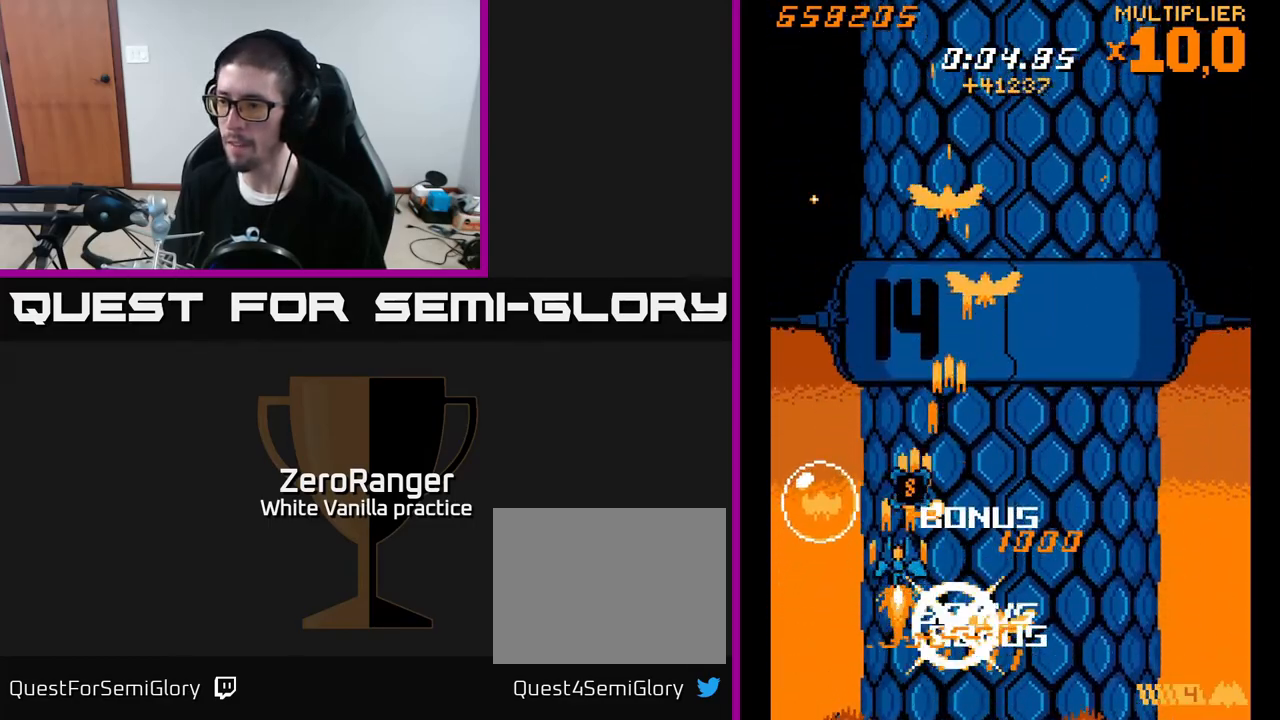
{"buttons": ["A", "DPAD_RIGHT"], "right_stick": "center", "events": [[17, "DPAD_LEFT", "up"], [100, "DPAD_LEFT", "down"], [233, "DPAD_LEFT", "up"], [417, "DPAD_RIGHT", "down"], [467, "DPAD_UP", "up"]]}
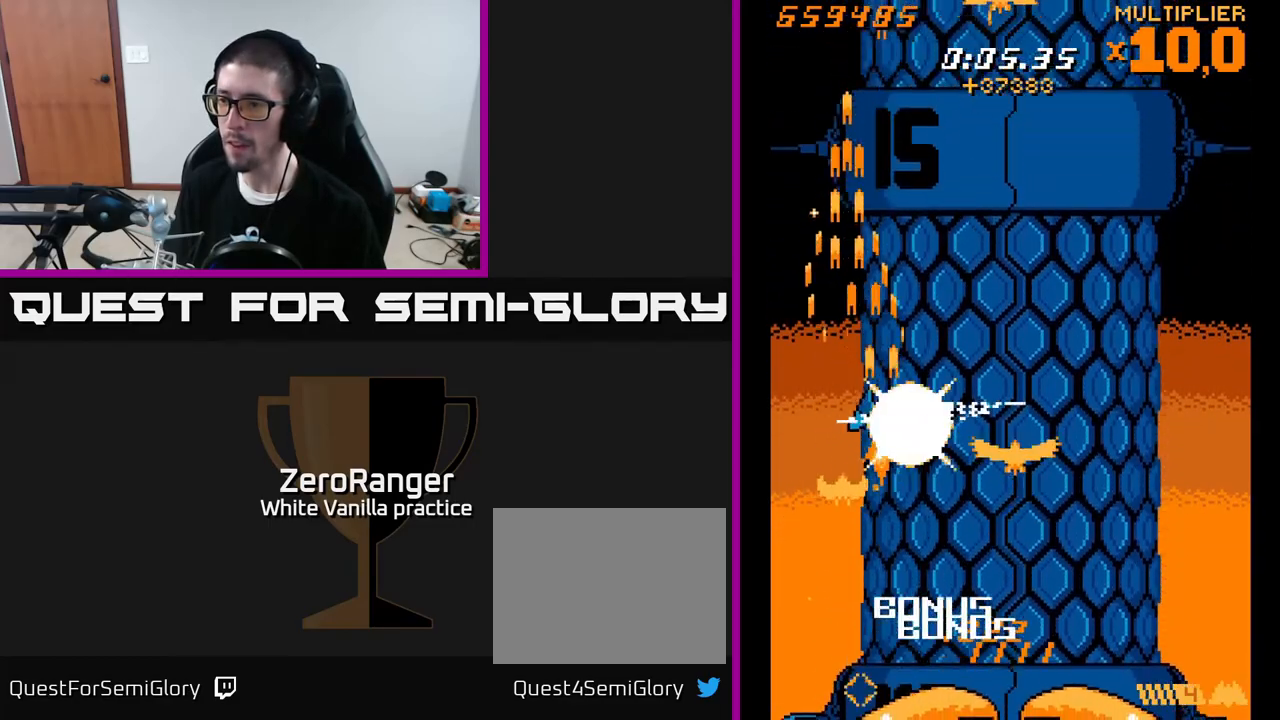
{"buttons": ["X", "DPAD_UP"], "right_stick": "center"}
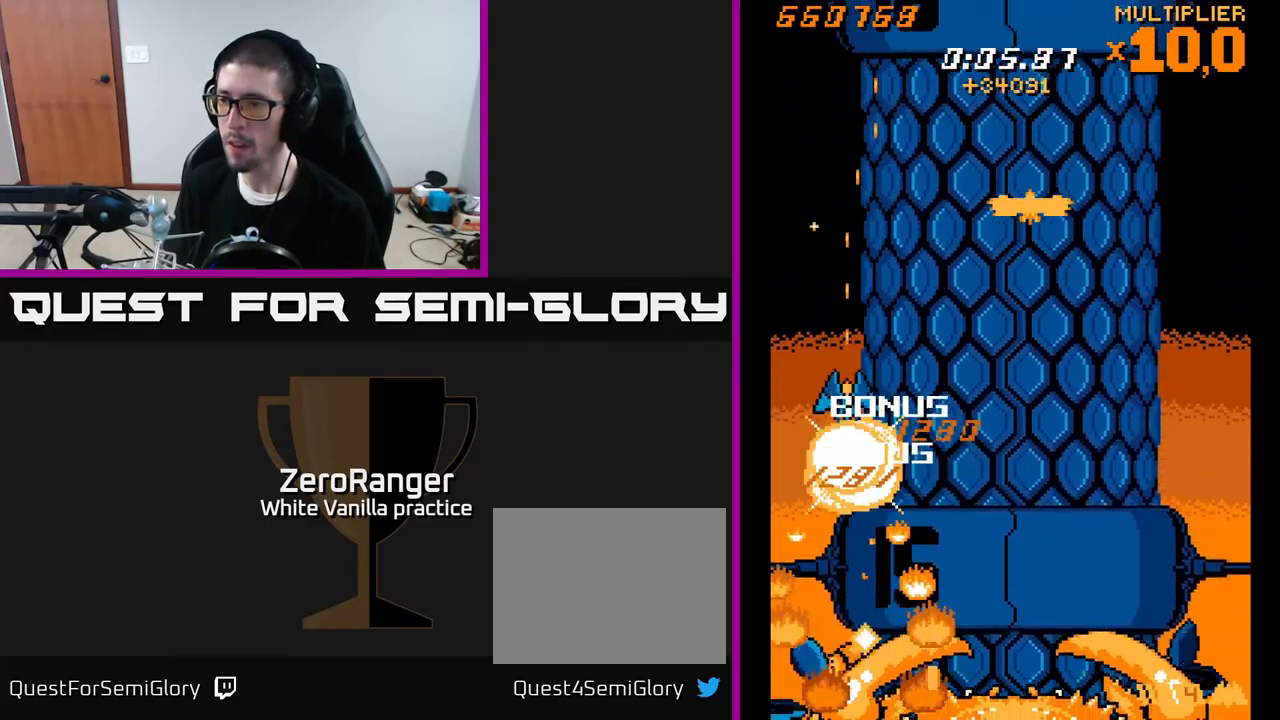
{"buttons": ["X", "DPAD_DOWN", "DPAD_RIGHT"], "right_stick": "center", "events": [[100, "DPAD_UP", "up"], [117, "DPAD_DOWN", "down"], [167, "A", "down"], [183, "DPAD_RIGHT", "down"], [250, "X", "up"], [417, "X", "down"], [450, "A", "up"]]}
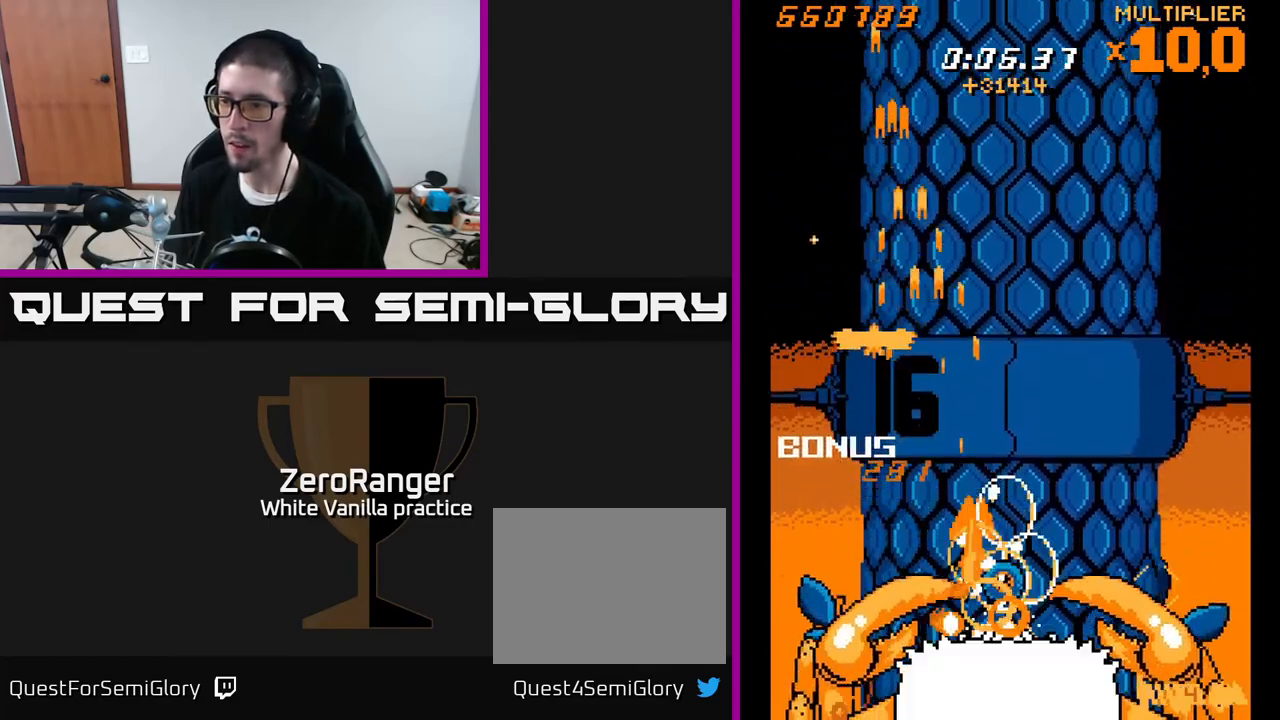
{"buttons": ["X", "DPAD_UP", "DPAD_RIGHT"], "right_stick": "center", "events": [[33, "DPAD_DOWN", "up"], [83, "DPAD_UP", "down"], [117, "DPAD_RIGHT", "up"], [250, "DPAD_RIGHT", "down"]]}
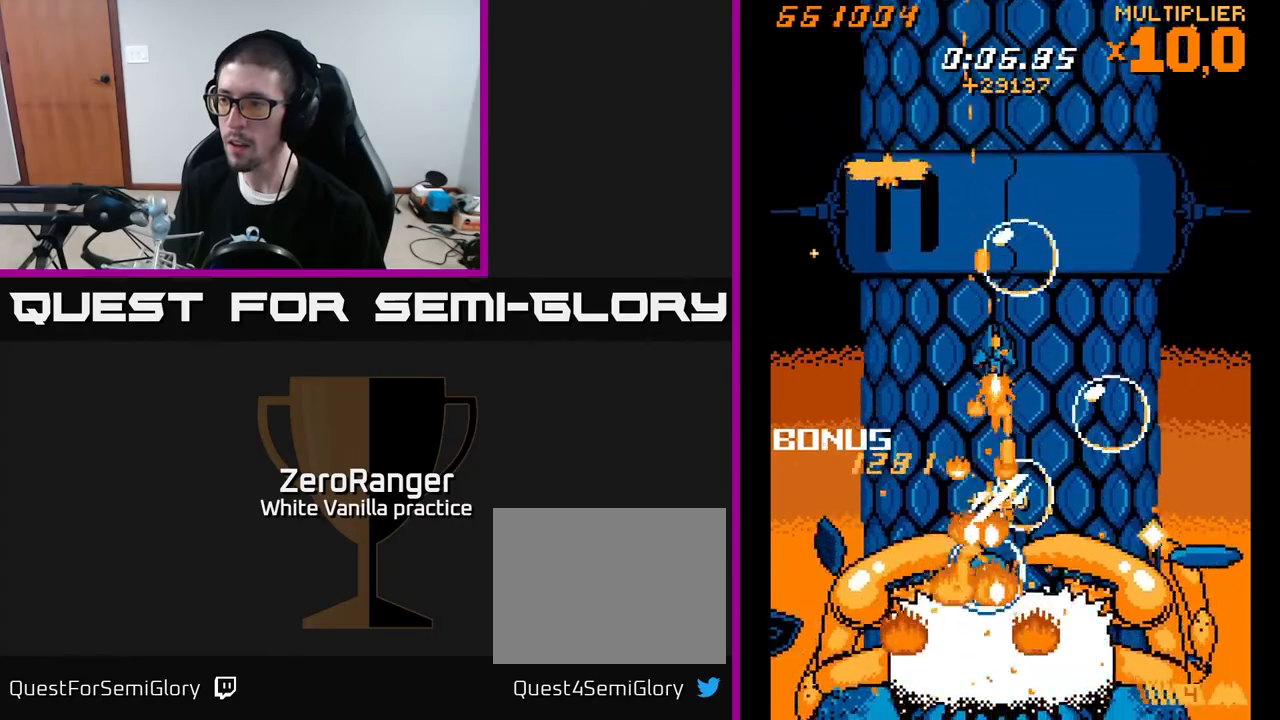
{"buttons": ["X", "DPAD_RIGHT"], "right_stick": "center", "events": [[83, "DPAD_UP", "up"], [200, "DPAD_RIGHT", "up"], [233, "DPAD_UP", "down"], [250, "DPAD_LEFT", "down"], [283, "DPAD_UP", "up"], [417, "DPAD_LEFT", "up"], [450, "DPAD_DOWN", "down"], [483, "DPAD_RIGHT", "down"], [500, "DPAD_DOWN", "up"]]}
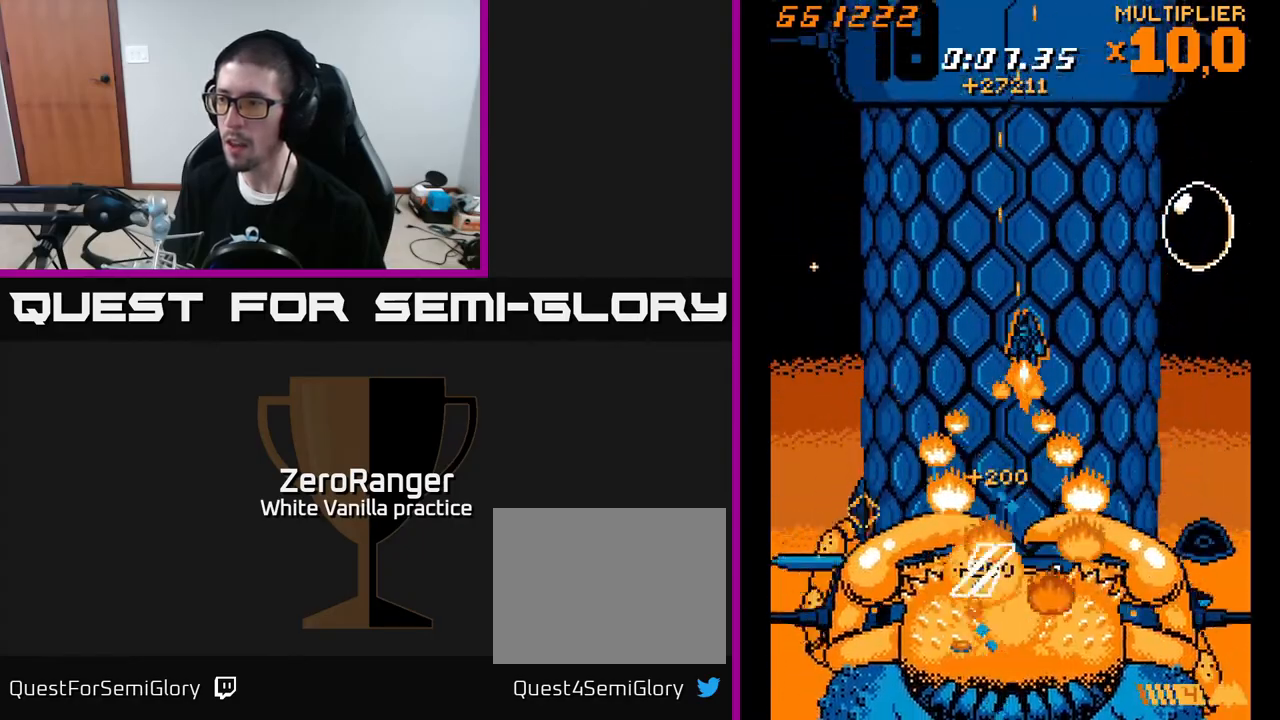
{"buttons": ["A", "DPAD_UP"], "right_stick": "center", "events": [[33, "DPAD_UP", "down"], [50, "DPAD_RIGHT", "up"], [133, "A", "down"], [133, "DPAD_RIGHT", "down"], [233, "X", "up"], [467, "DPAD_UP", "up"], [483, "DPAD_UP", "down"], [500, "DPAD_RIGHT", "up"]]}
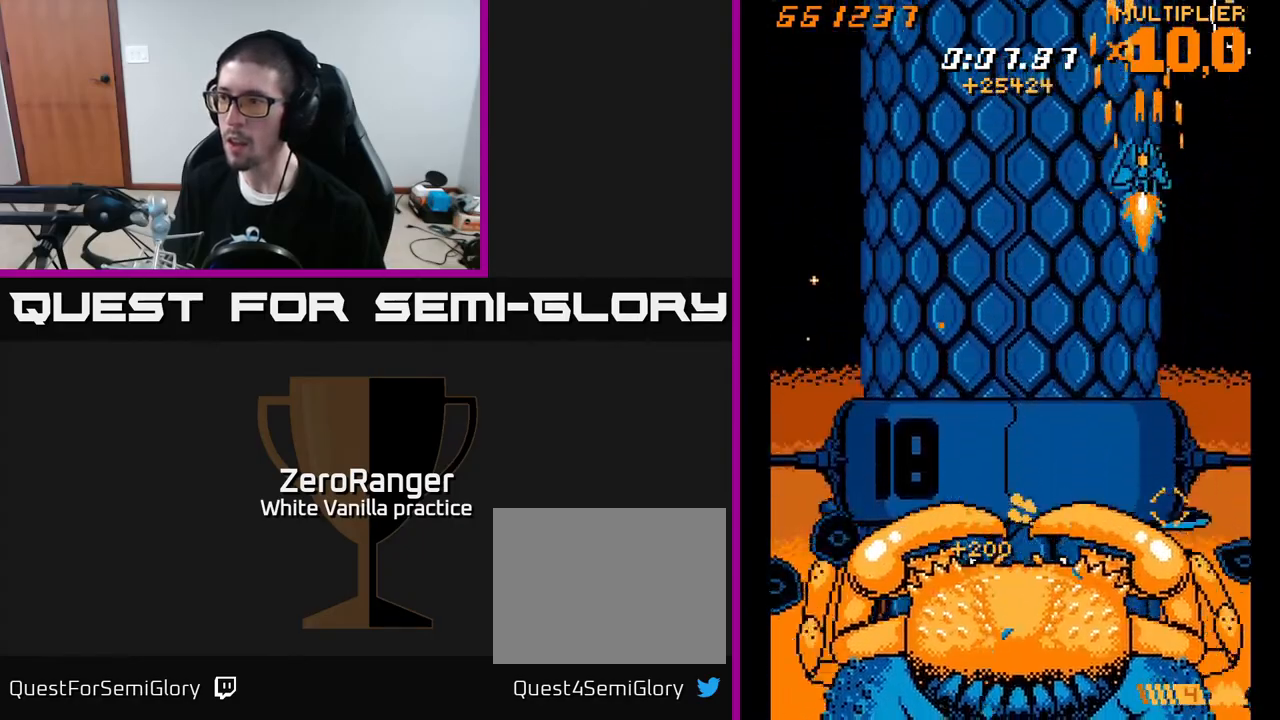
{"buttons": ["X", "DPAD_UP", "DPAD_LEFT"], "right_stick": "center", "events": [[33, "DPAD_LEFT", "down"], [117, "X", "down"], [150, "A", "up"]]}
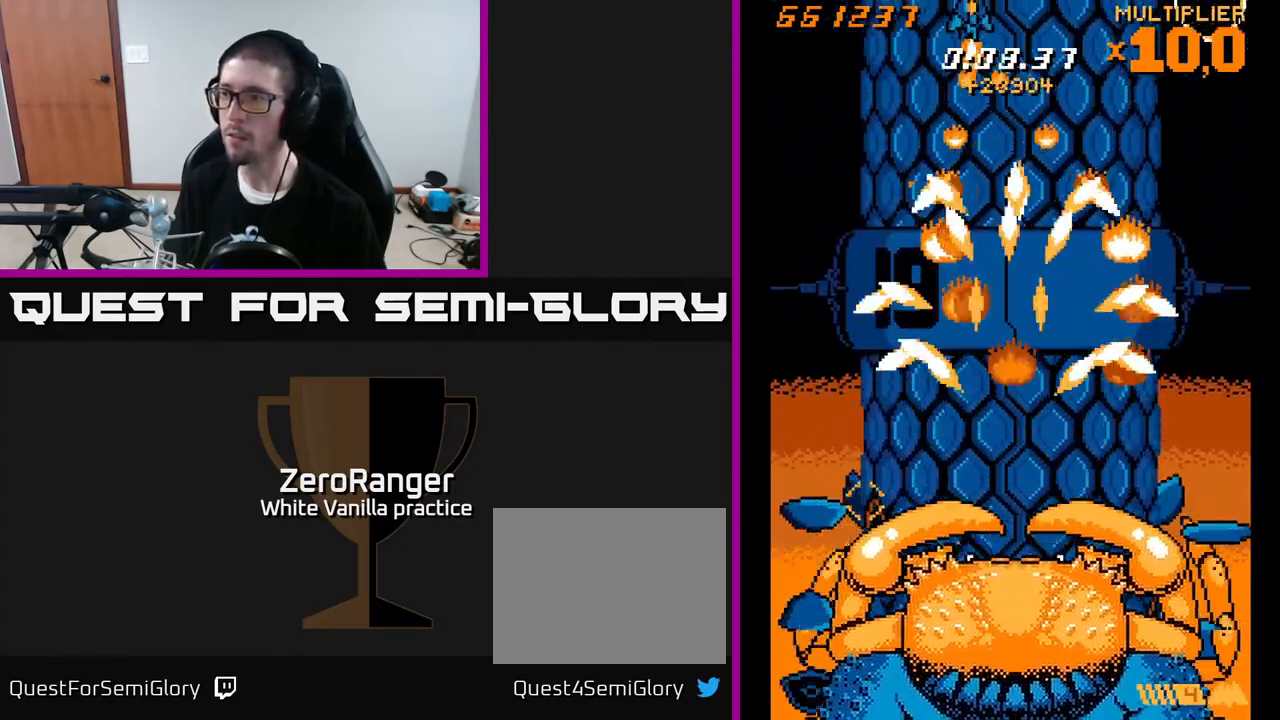
{"buttons": ["X", "DPAD_DOWN", "DPAD_RIGHT"], "right_stick": "center", "events": [[17, "DPAD_UP", "up"], [133, "DPAD_LEFT", "up"], [167, "DPAD_DOWN", "down"], [233, "DPAD_RIGHT", "down"], [267, "DPAD_RIGHT", "up"], [467, "DPAD_RIGHT", "down"]]}